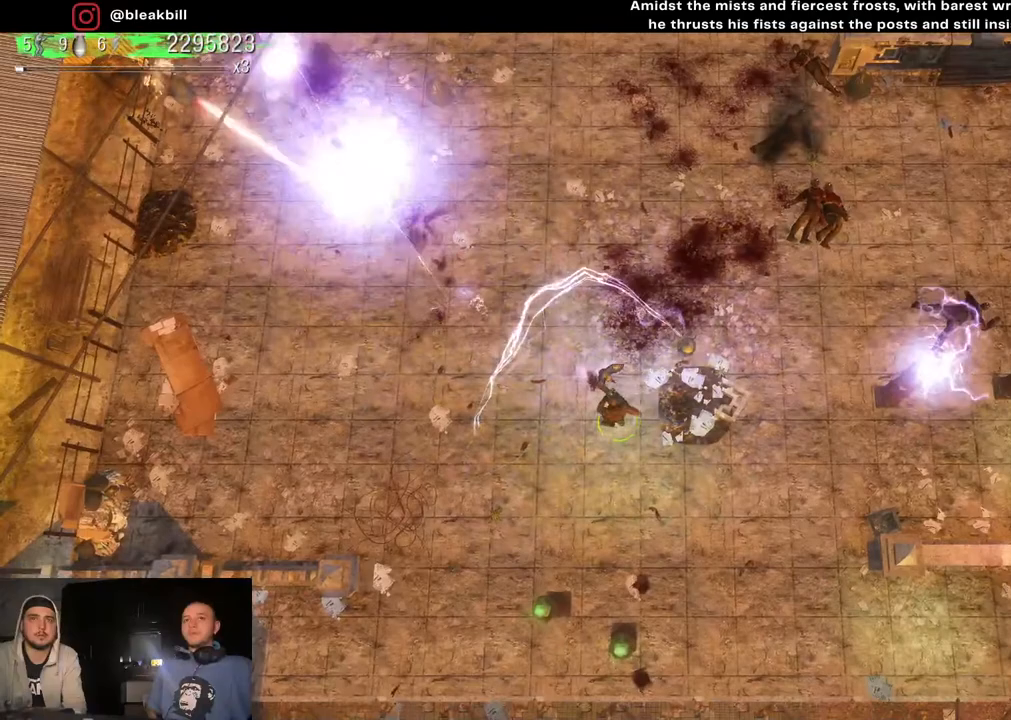
Gameplay with a controller (PlayStation layout); each line is a JSON object with the inputs held at the frame after it. "events" lists button and stick changes between this image and that frame as [ms after this image, input, new state], when the widget could be followed in between.
{"buttons": [], "left_stick": "down-right", "right_stick": "up-left", "events": [[150, "left_stick", "center"], [267, "left_stick", "down-right"]]}
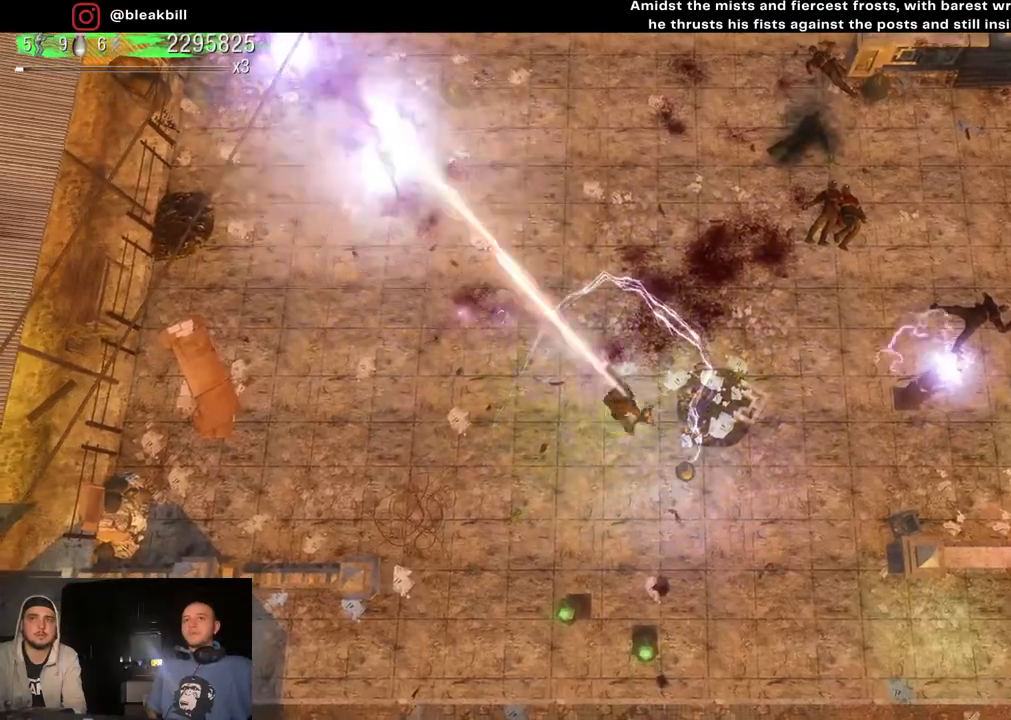
{"buttons": [], "left_stick": "right", "right_stick": "up-left", "events": [[433, "left_stick", "center"], [483, "left_stick", "right"]]}
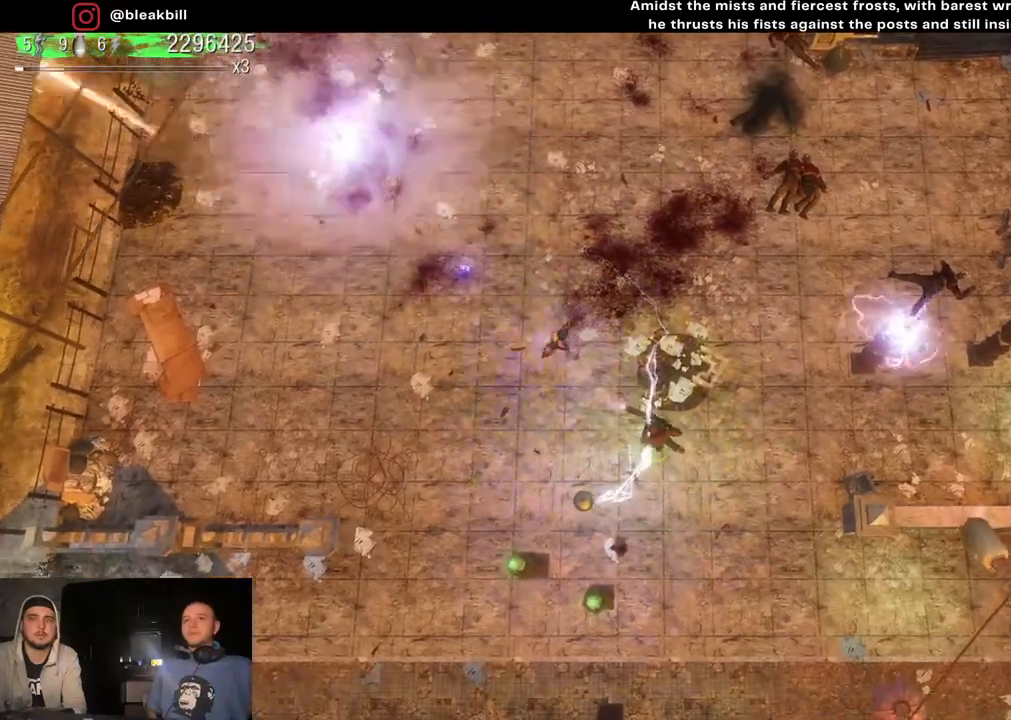
{"buttons": [], "left_stick": "center", "right_stick": "up-left", "events": [[133, "left_stick", "center"]]}
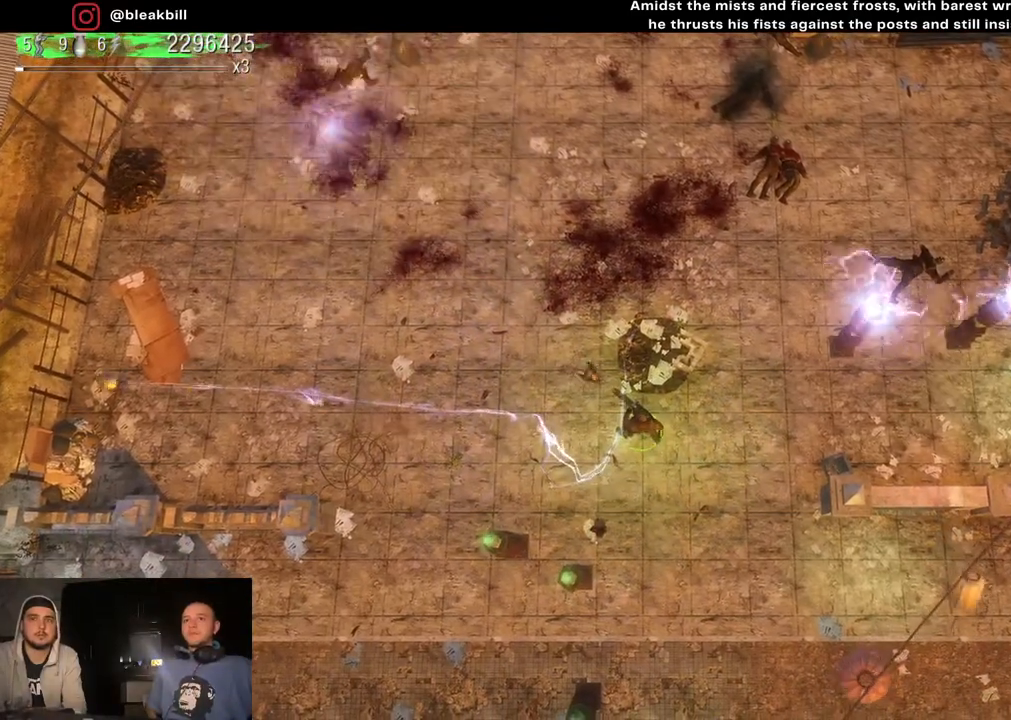
{"buttons": [], "left_stick": "up-left", "right_stick": "up-left", "events": [[283, "left_stick", "up-left"]]}
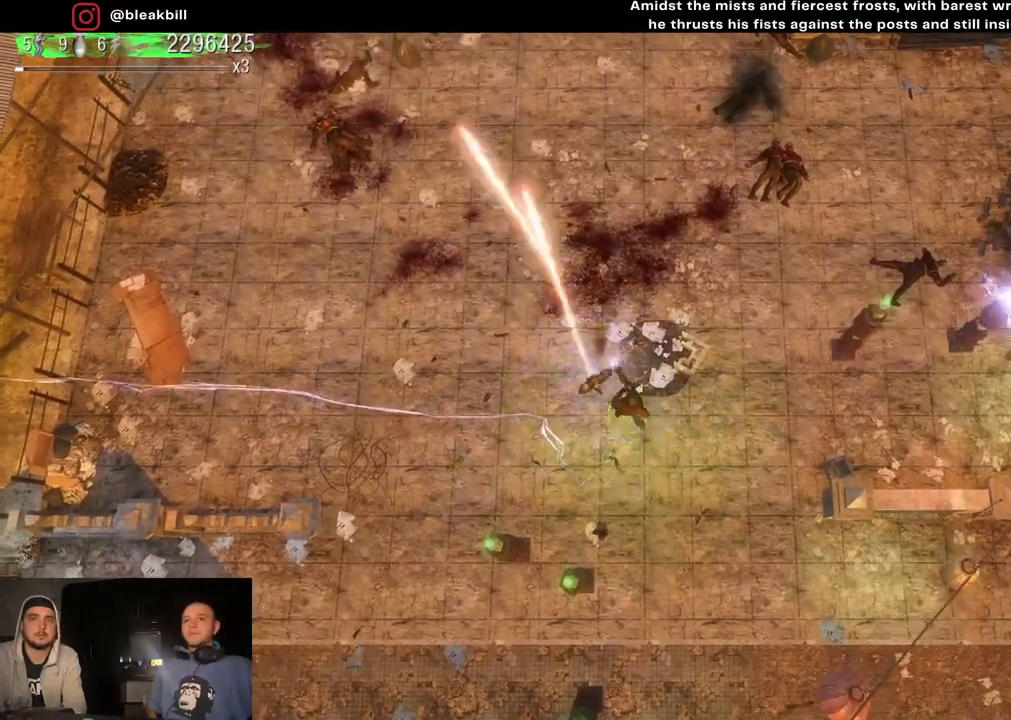
{"buttons": [], "left_stick": "center", "right_stick": "up-left", "events": [[67, "left_stick", "center"], [233, "right_stick", "center"], [417, "right_stick", "up-left"]]}
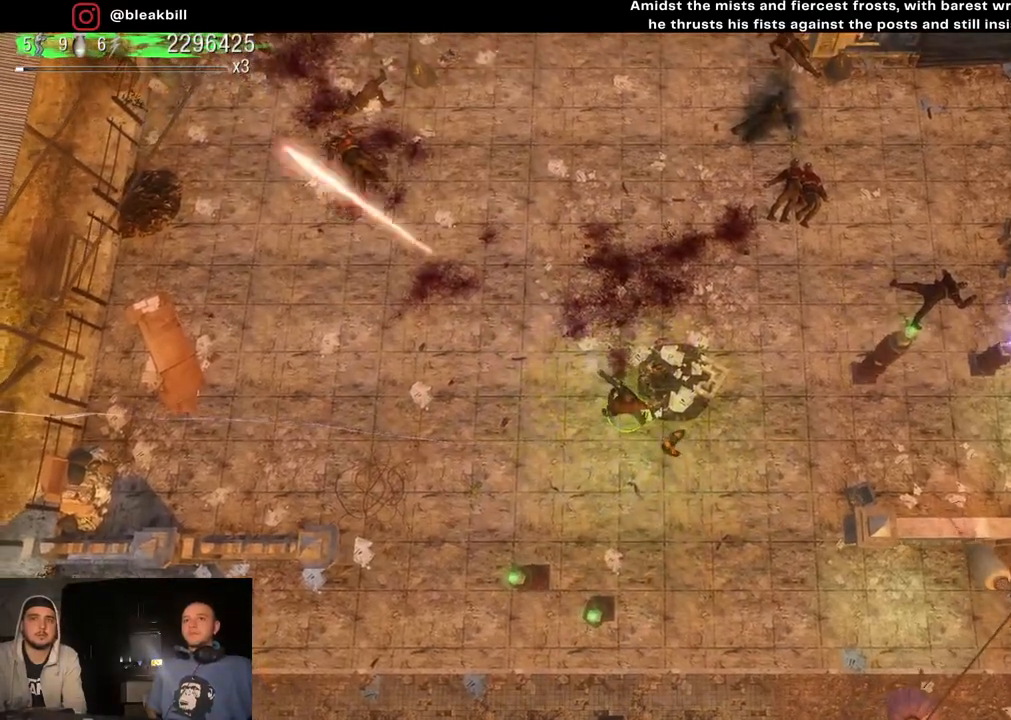
{"buttons": [], "left_stick": "center", "right_stick": "up-left", "events": [[333, "left_stick", "up-left"], [383, "left_stick", "center"]]}
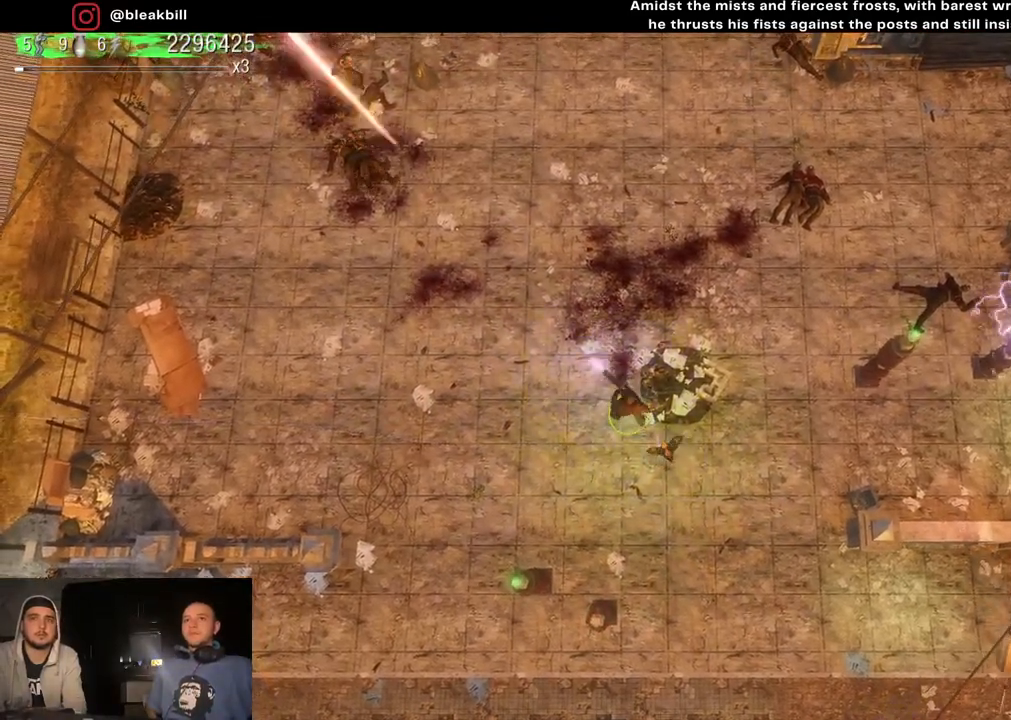
{"buttons": [], "left_stick": "center", "right_stick": "up-left", "events": []}
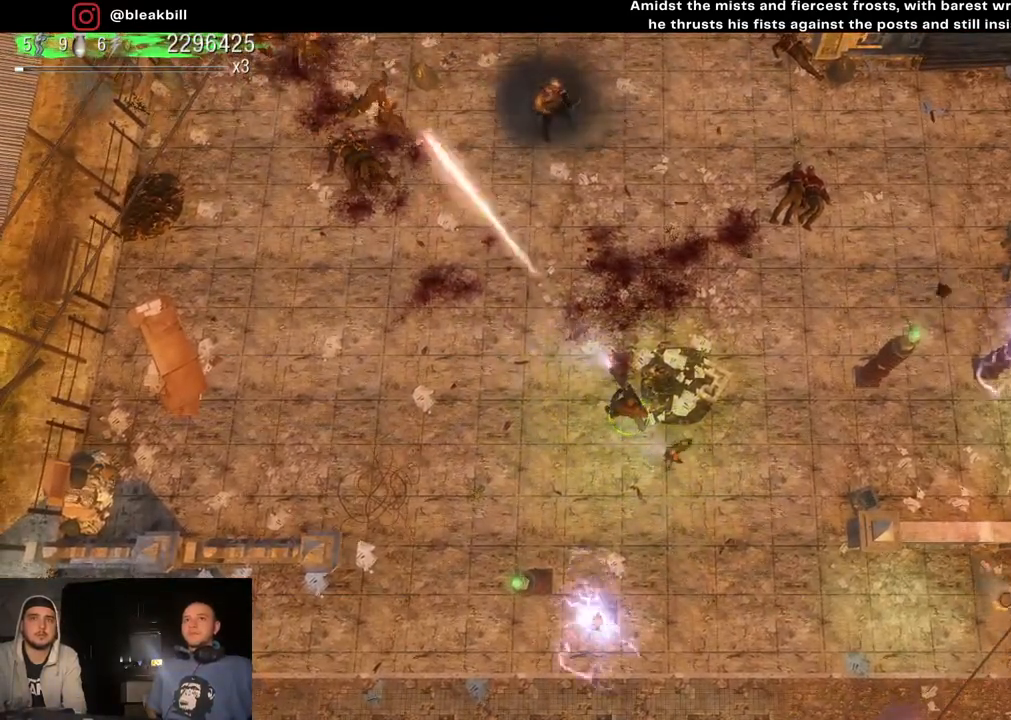
{"buttons": [], "left_stick": "center", "right_stick": "up-left", "events": []}
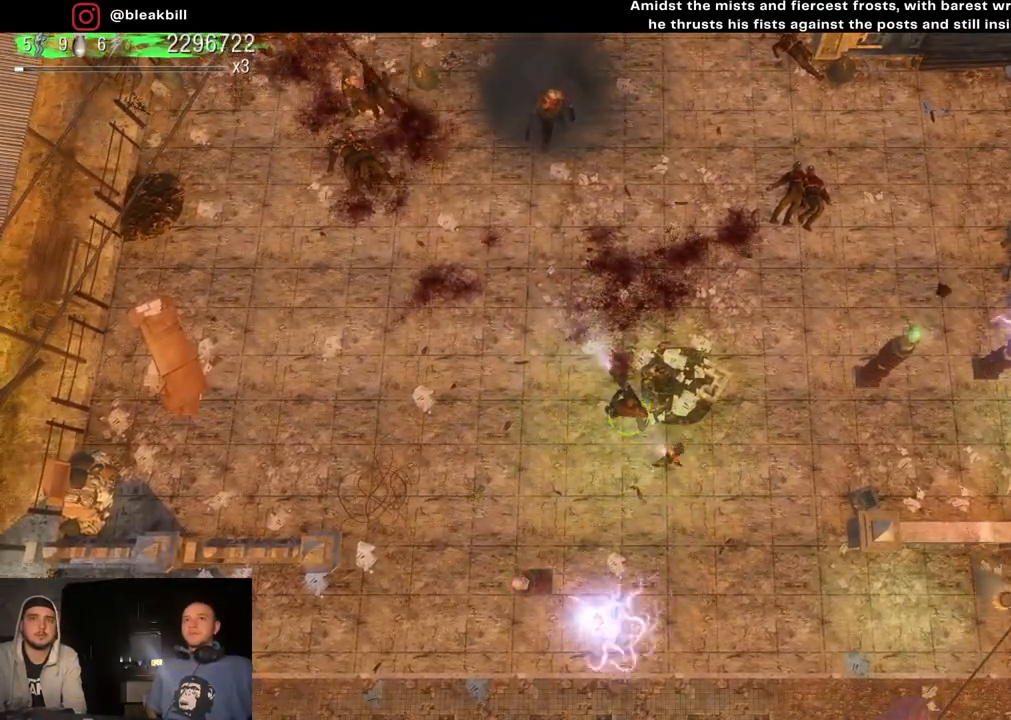
{"buttons": [], "left_stick": "center", "right_stick": "up-left", "events": []}
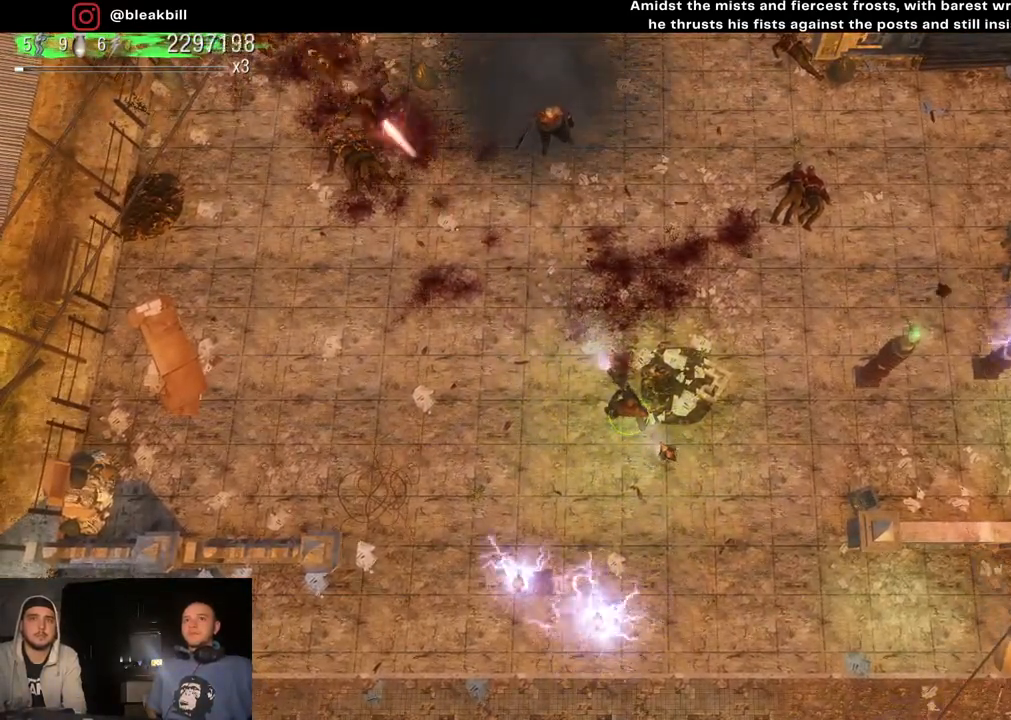
{"buttons": [], "left_stick": "center", "right_stick": "up-left", "events": []}
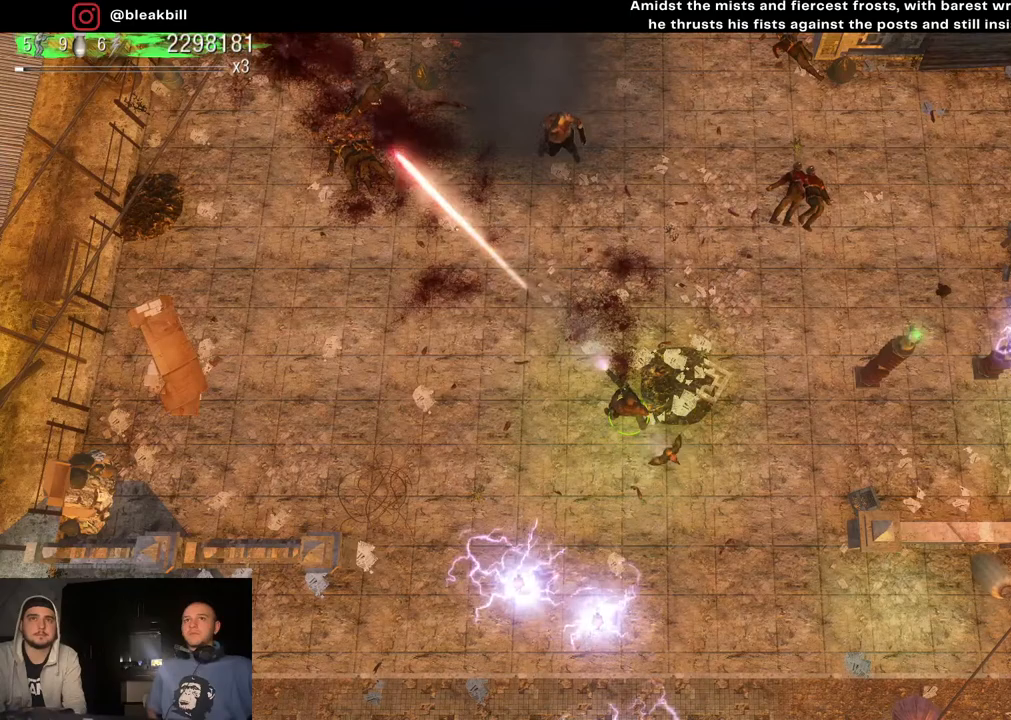
{"buttons": [], "left_stick": "center", "right_stick": "up-left", "events": []}
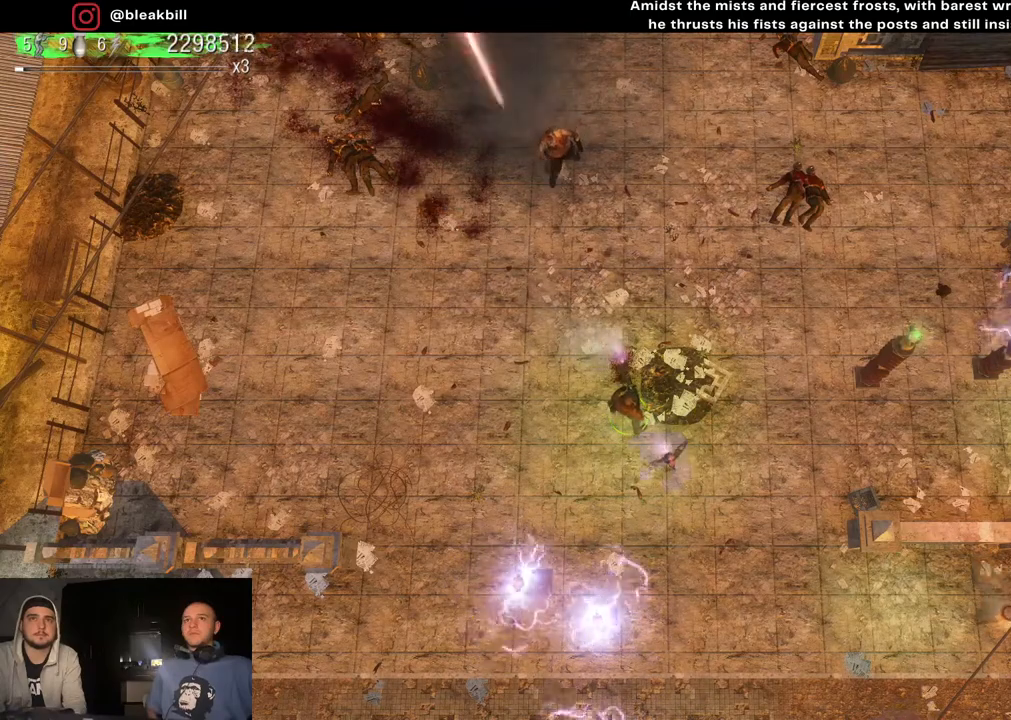
{"buttons": [], "left_stick": "center", "right_stick": "up-left", "events": []}
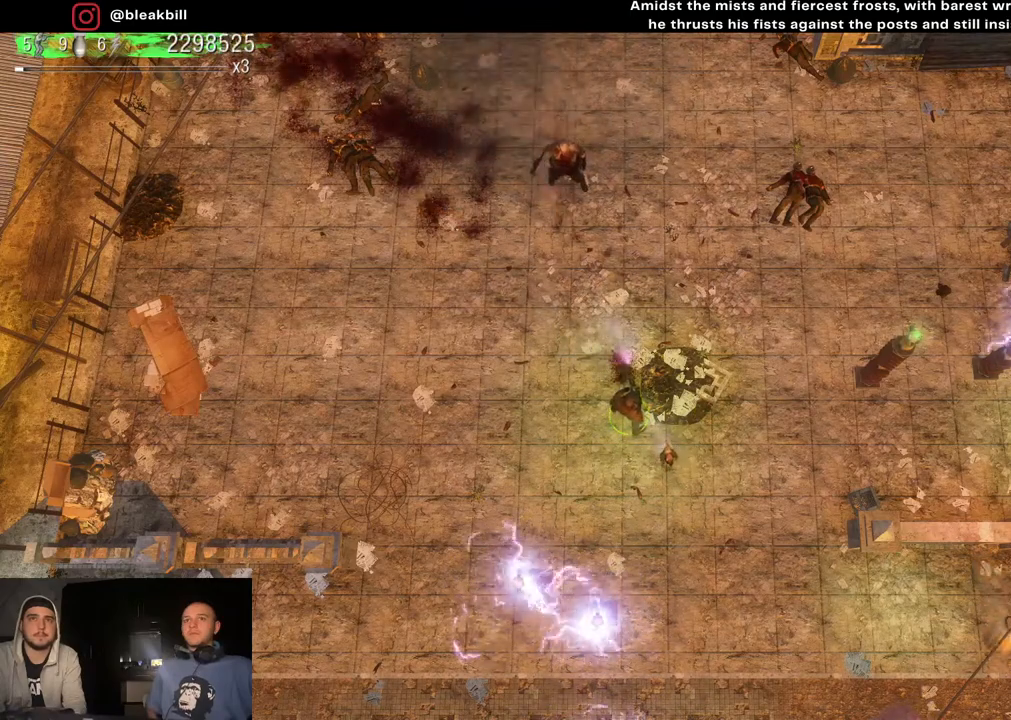
{"buttons": [], "left_stick": "up-left", "right_stick": "up", "events": [[133, "right_stick", "up"], [267, "left_stick", "up-left"]]}
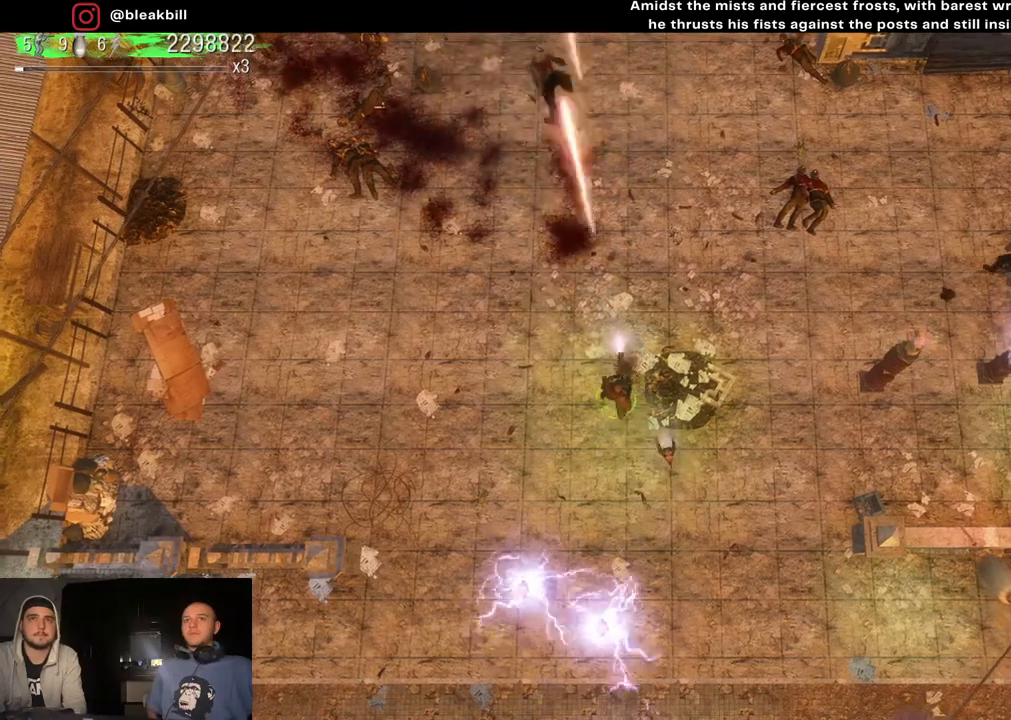
{"buttons": [], "left_stick": "center", "right_stick": "up-right", "events": [[167, "right_stick", "up-right"], [183, "left_stick", "center"], [250, "left_stick", "down-right"], [300, "left_stick", "right"], [433, "left_stick", "center"]]}
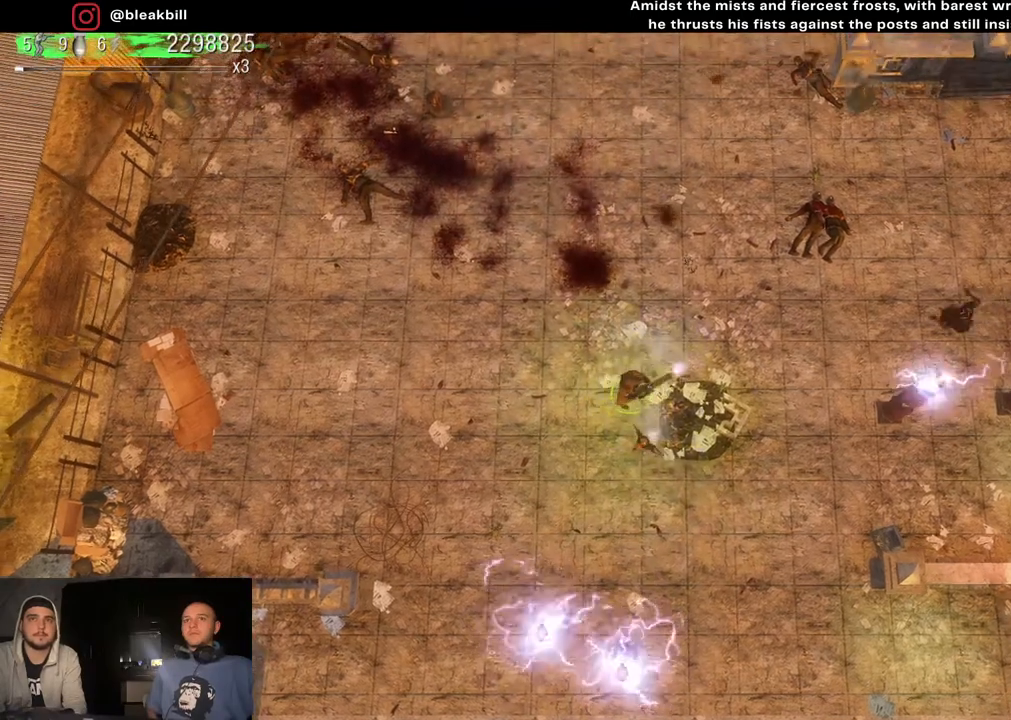
{"buttons": [], "left_stick": "center", "right_stick": "up-right", "events": []}
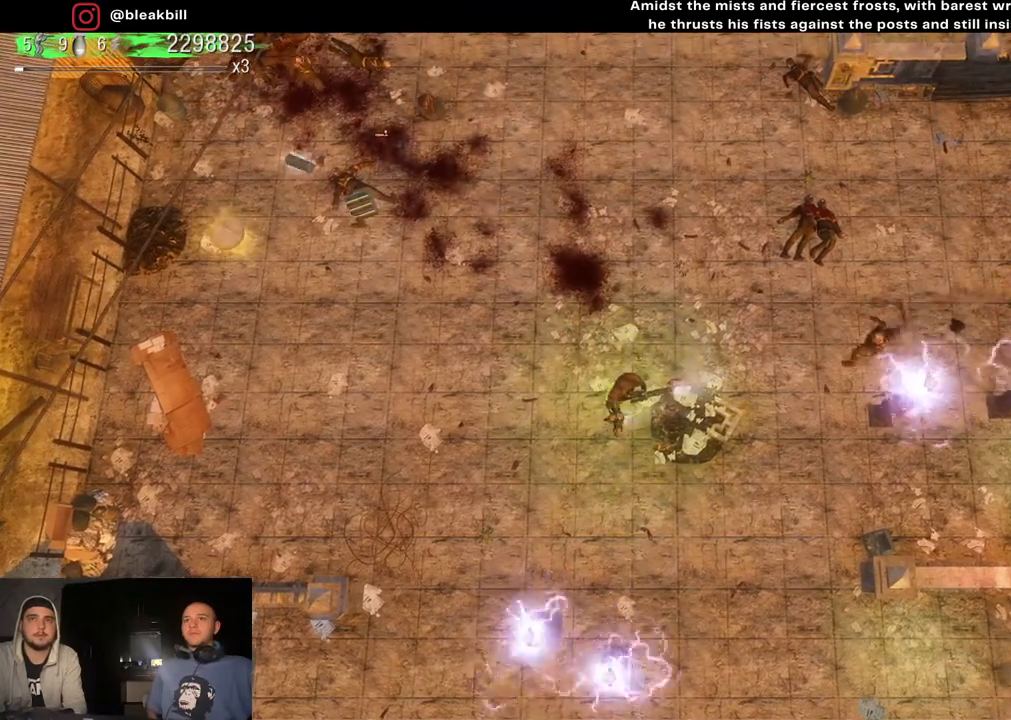
{"buttons": [], "left_stick": "center", "right_stick": "up-right", "events": []}
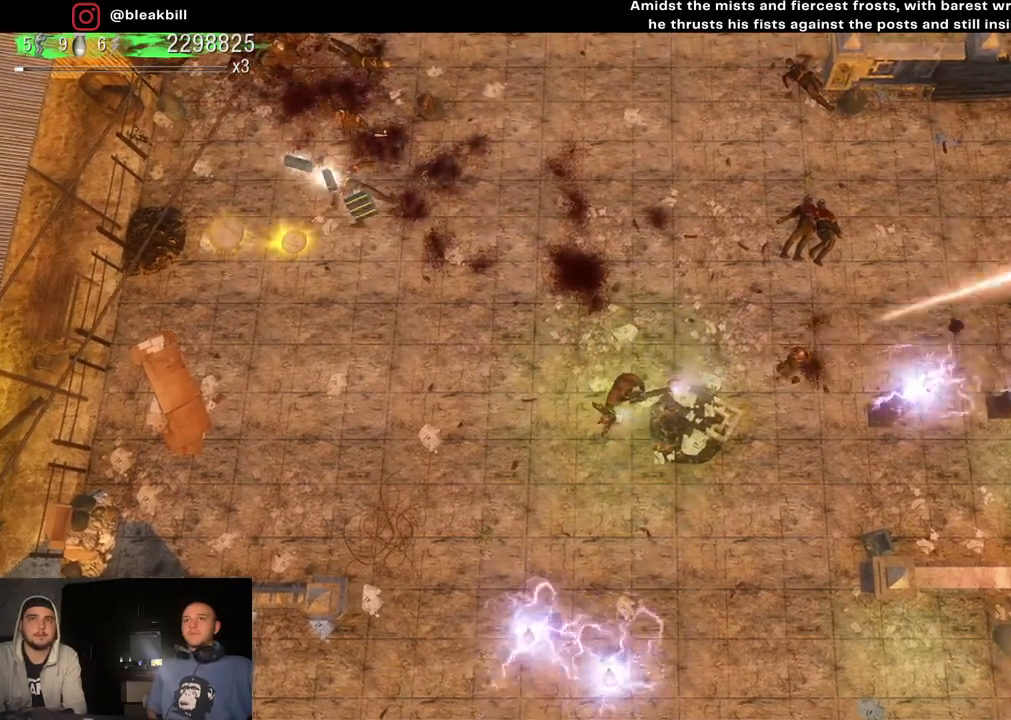
{"buttons": [], "left_stick": "left", "right_stick": "up-right", "events": [[400, "left_stick", "left"]]}
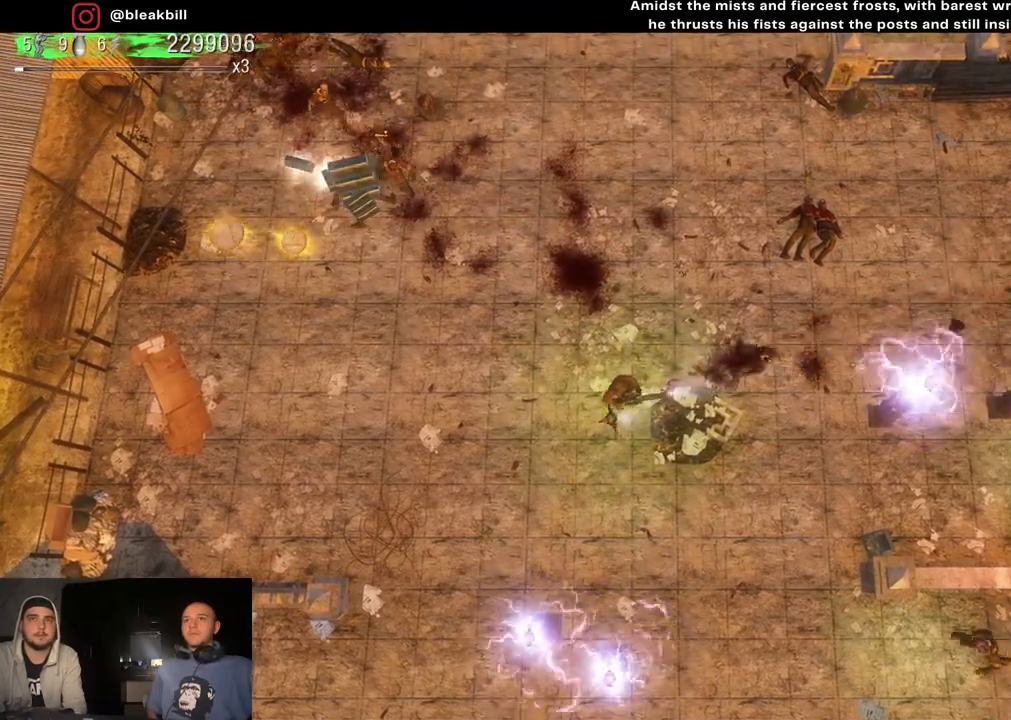
{"buttons": [], "left_stick": "left", "right_stick": "up-right", "events": []}
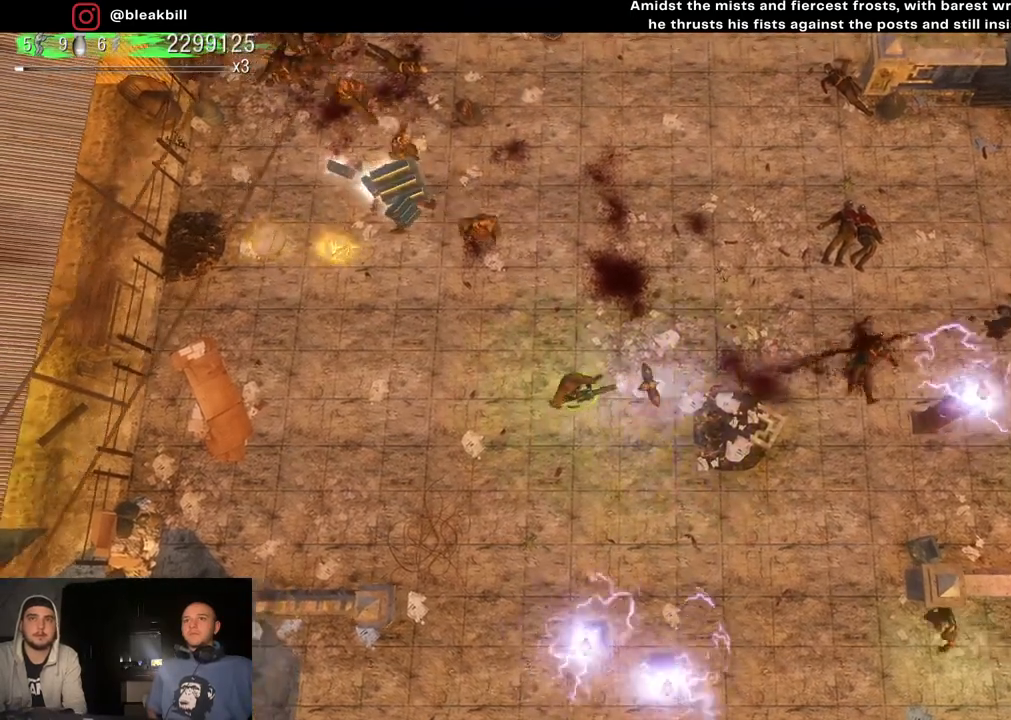
{"buttons": [], "left_stick": "center", "right_stick": "up", "events": [[200, "right_stick", "up"], [317, "left_stick", "down-right"], [450, "left_stick", "center"]]}
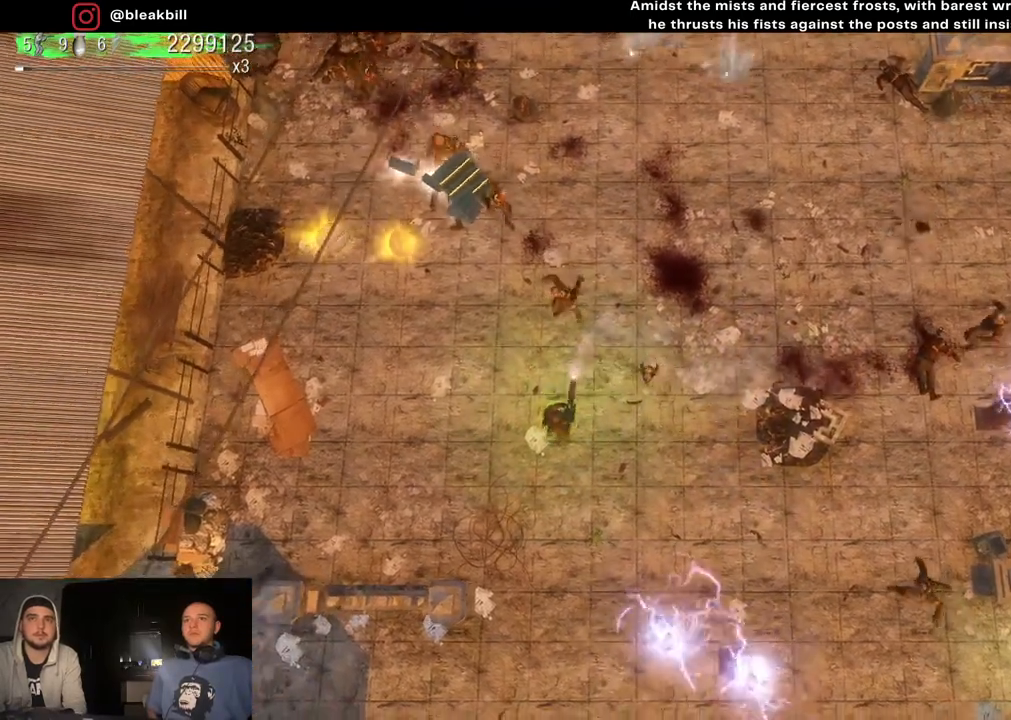
{"buttons": [], "left_stick": "down-left", "right_stick": "up", "events": [[33, "left_stick", "up-left"], [200, "left_stick", "down-left"], [250, "left_stick", "down"], [433, "left_stick", "down-left"]]}
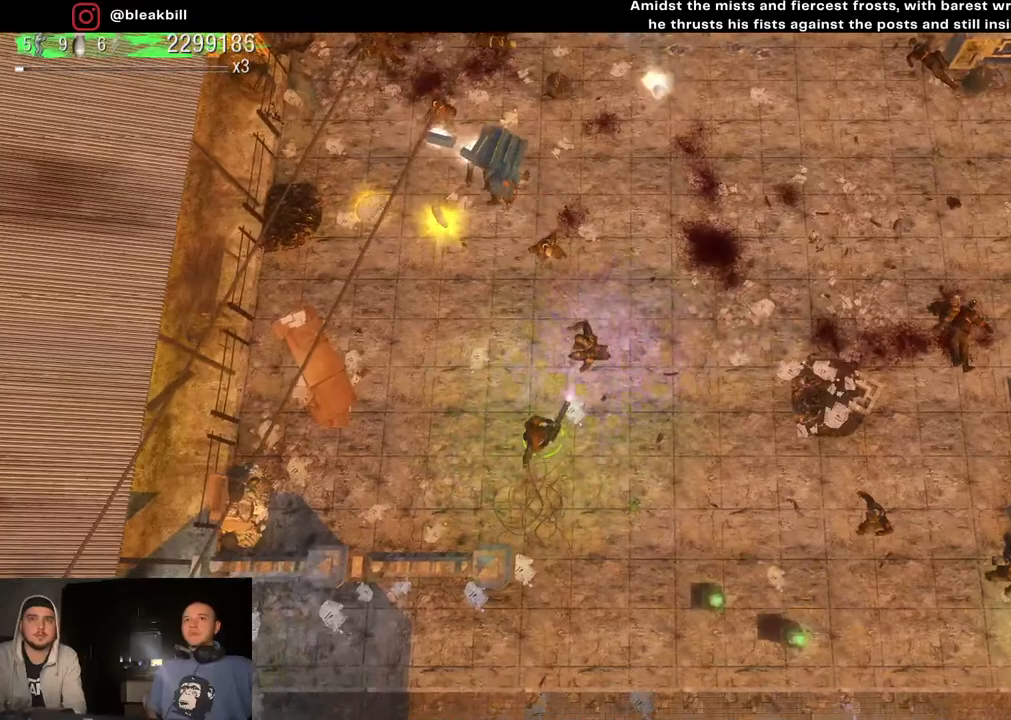
{"buttons": [], "left_stick": "up-left", "right_stick": "up", "events": [[17, "left_stick", "left"], [250, "left_stick", "right"], [400, "left_stick", "up-left"]]}
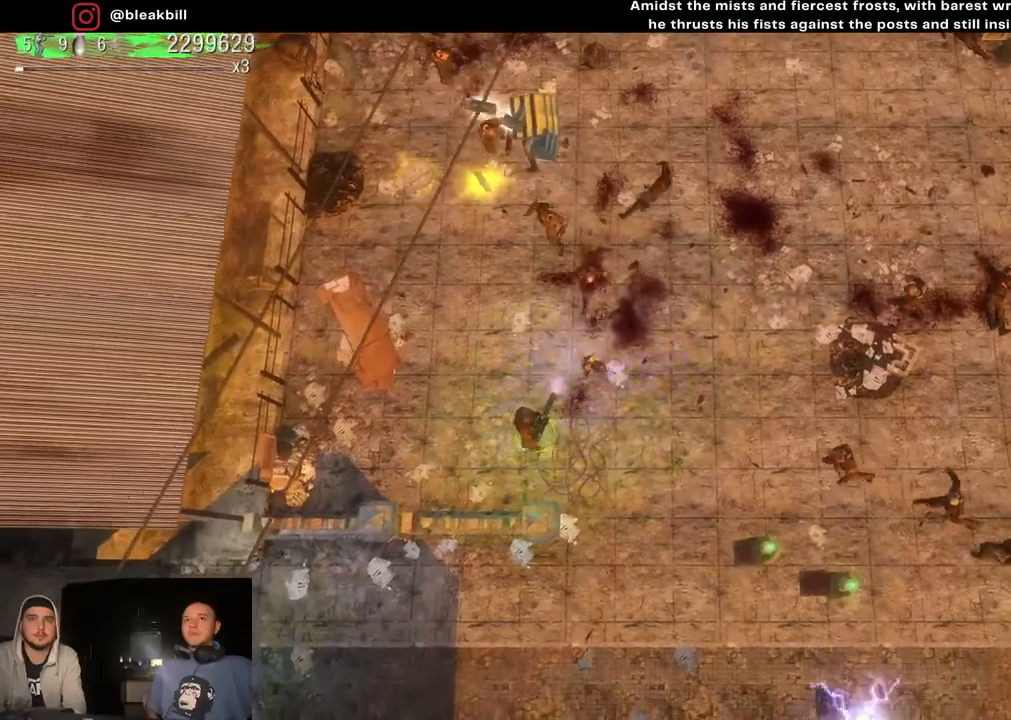
{"buttons": [], "left_stick": "center", "right_stick": "up", "events": [[67, "left_stick", "center"], [217, "left_stick", "up-left"], [483, "left_stick", "center"]]}
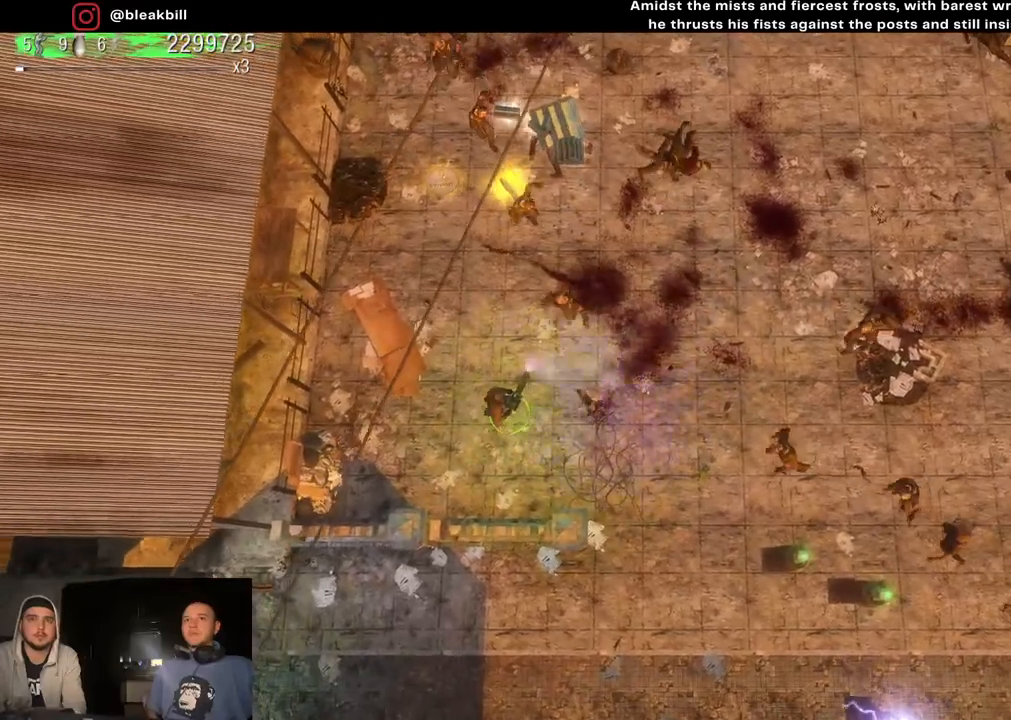
{"buttons": [], "left_stick": "up-left", "right_stick": "up-right", "events": [[33, "left_stick", "up-left"], [200, "right_stick", "up-right"]]}
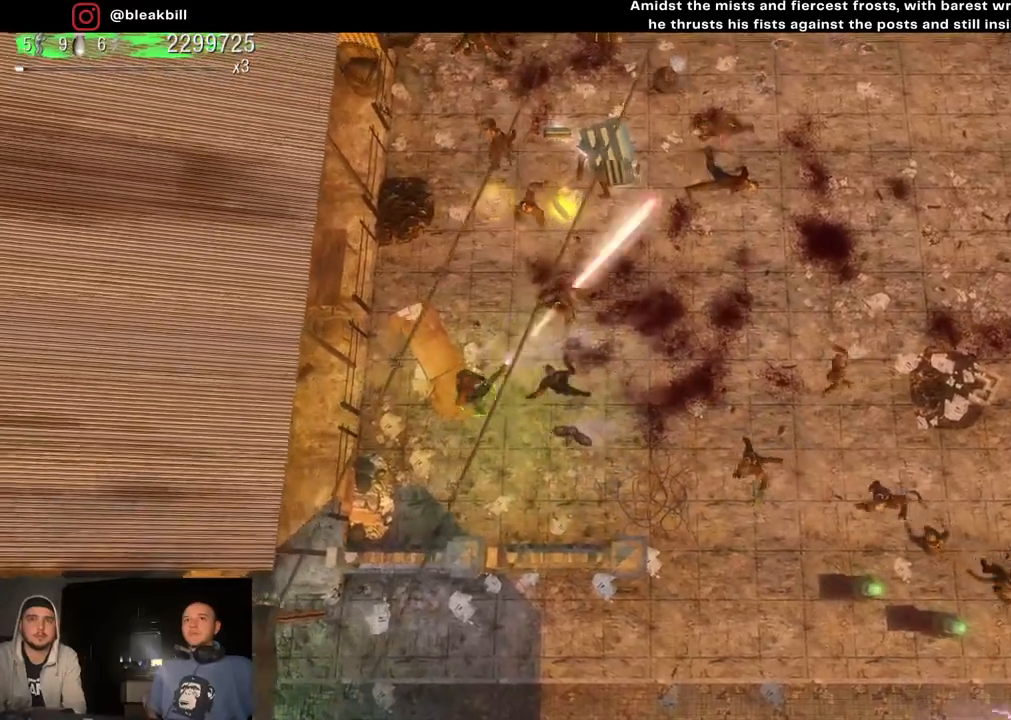
{"buttons": [], "left_stick": "up", "right_stick": "up-right", "events": [[233, "left_stick", "up"]]}
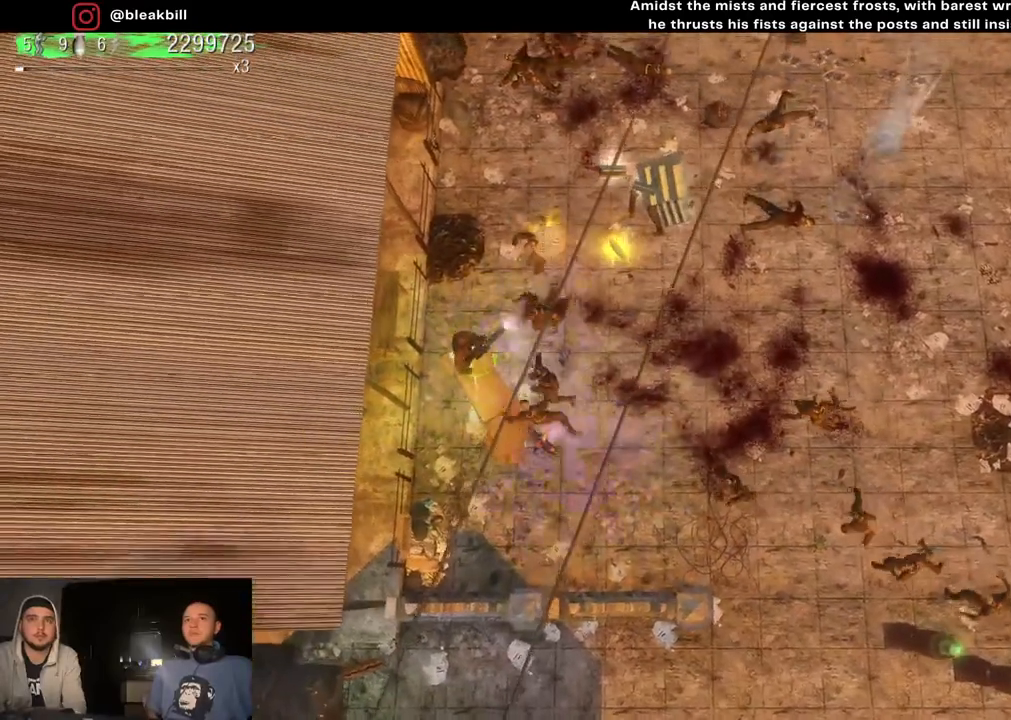
{"buttons": ["R3"], "left_stick": "up-right", "right_stick": "right", "events": [[50, "left_stick", "up-left"], [67, "R3", "down"], [150, "left_stick", "left"], [300, "left_stick", "up-left"], [367, "right_stick", "right"], [483, "left_stick", "up-right"]]}
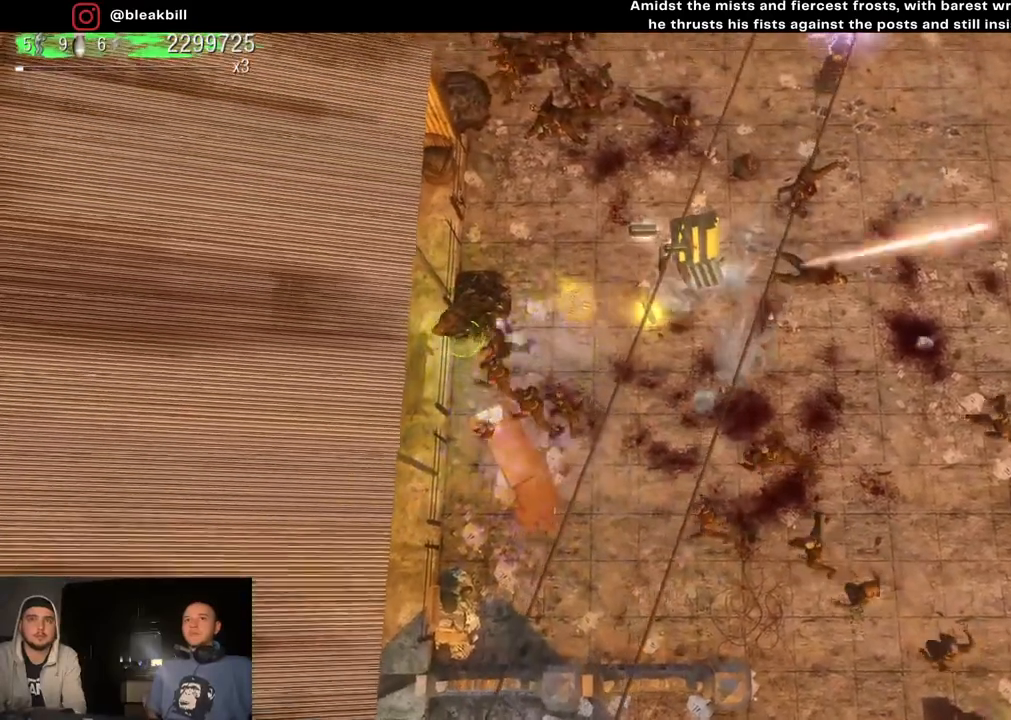
{"buttons": [], "left_stick": "up-right", "right_stick": "down", "events": [[217, "right_stick", "down-right"], [267, "R3", "up"], [483, "right_stick", "down"]]}
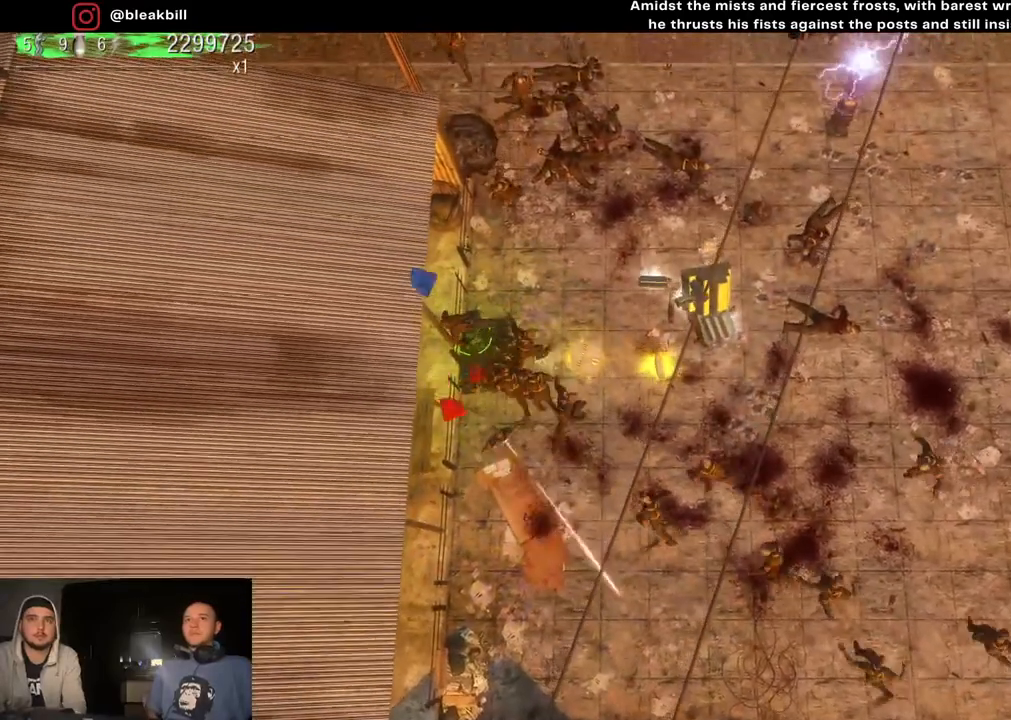
{"buttons": [], "left_stick": "center", "right_stick": "center", "events": [[117, "left_stick", "center"], [117, "right_stick", "center"]]}
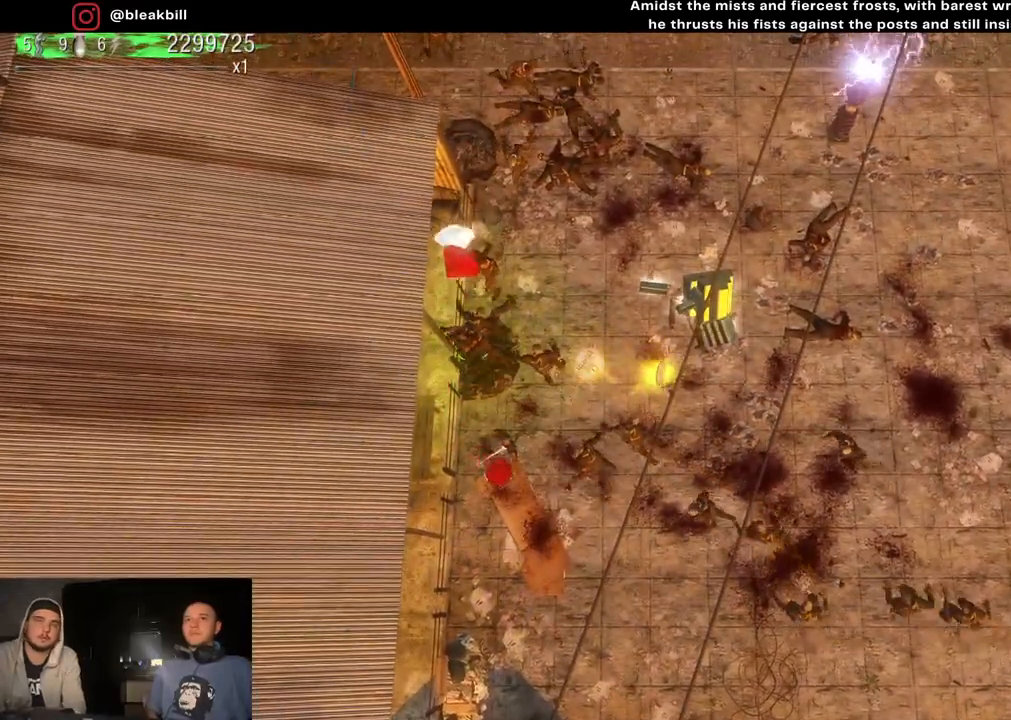
{"buttons": [], "left_stick": "up-right", "right_stick": "center", "events": [[350, "left_stick", "right"], [450, "left_stick", "up-right"]]}
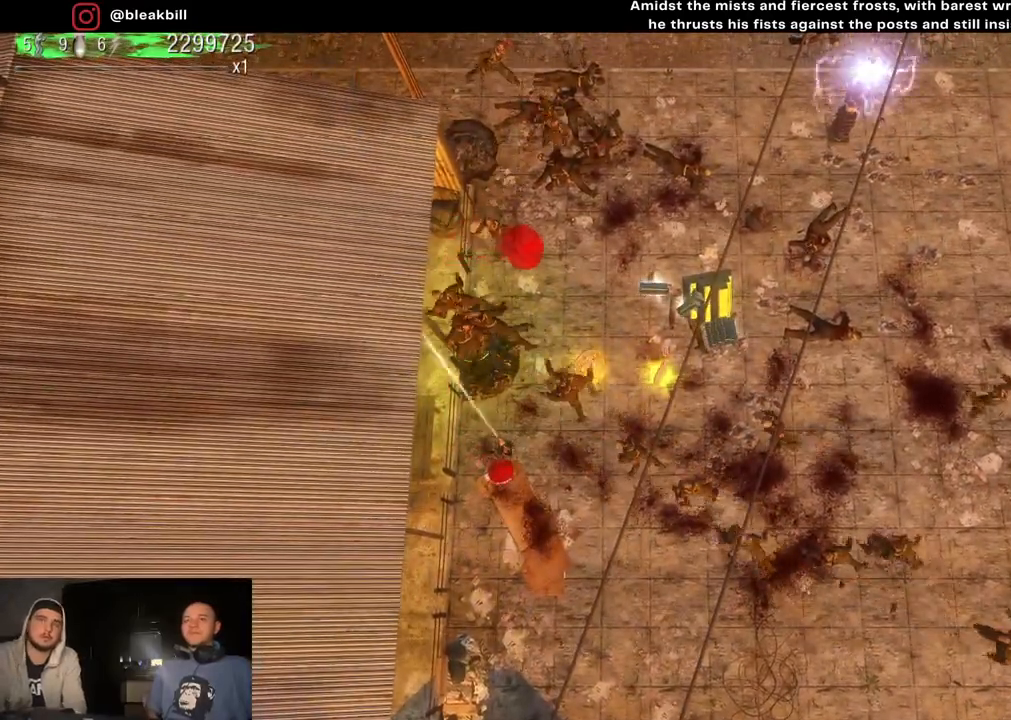
{"buttons": [], "left_stick": "right", "right_stick": "center", "events": [[67, "left_stick", "right"]]}
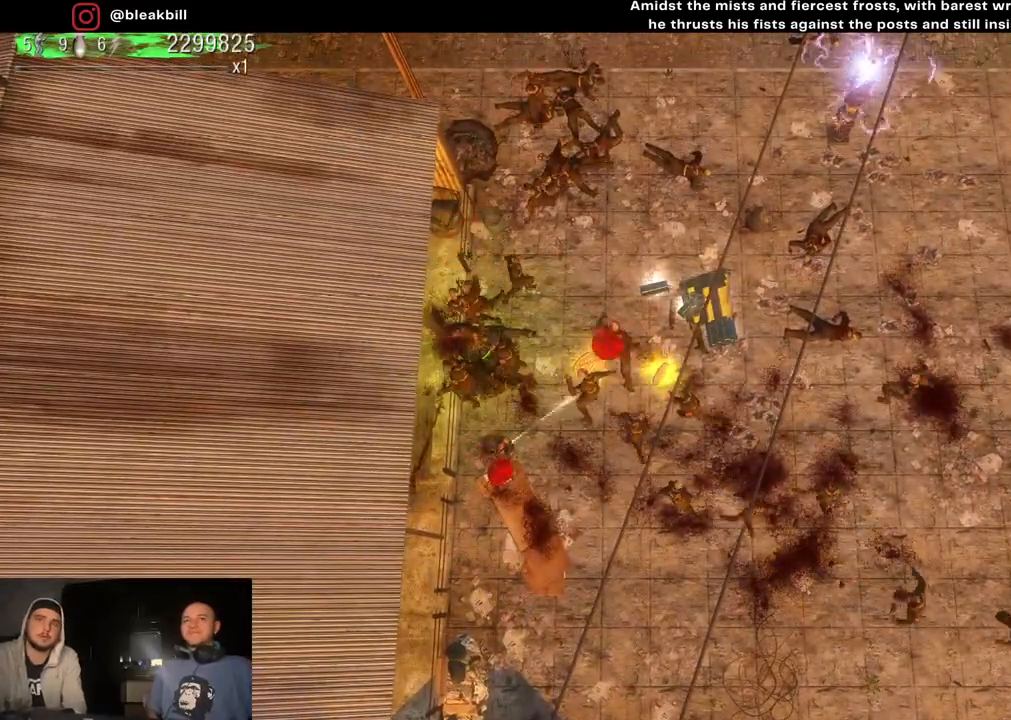
{"buttons": [], "left_stick": "up-right", "right_stick": "down-right", "events": [[217, "right_stick", "down-right"], [383, "left_stick", "up-right"]]}